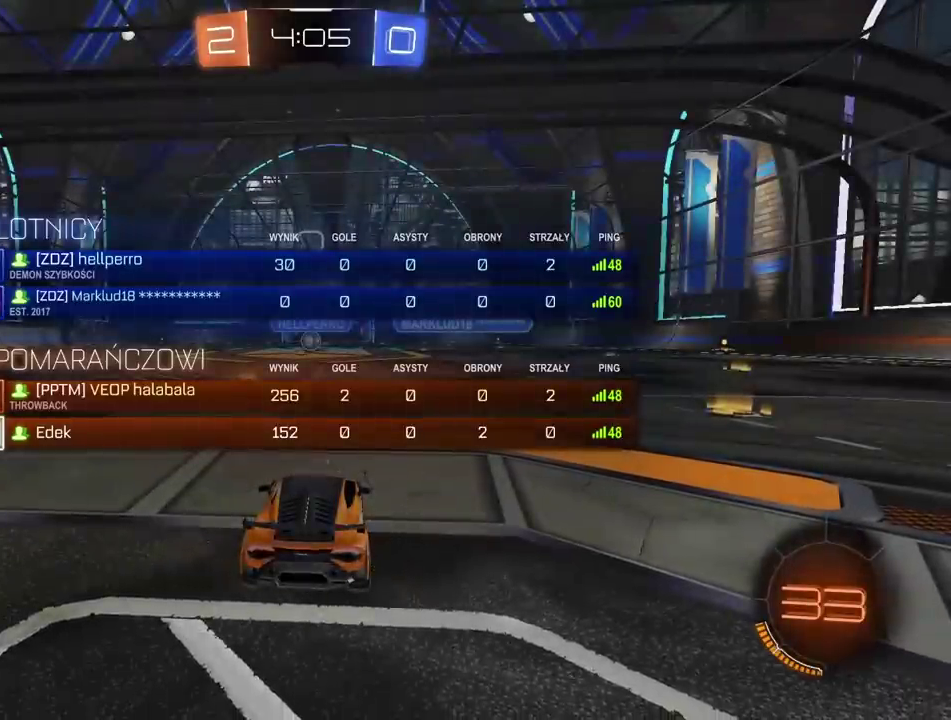
Gameplay with a controller (PlayStation layout); each line is a JSON object with the inputs held at the frame after it (dt_ms = milliseconds from this image to that frame). "events" lists button and stick changes between this image and that frame as [ms after this image, input, new state], when the widget could be followed in between. Not read: L1 R1.
{"dt_ms": 500, "buttons": ["SELECT"], "left_stick": "center", "right_stick": "down-left", "events": [[417, "right_stick", "down-left"]]}
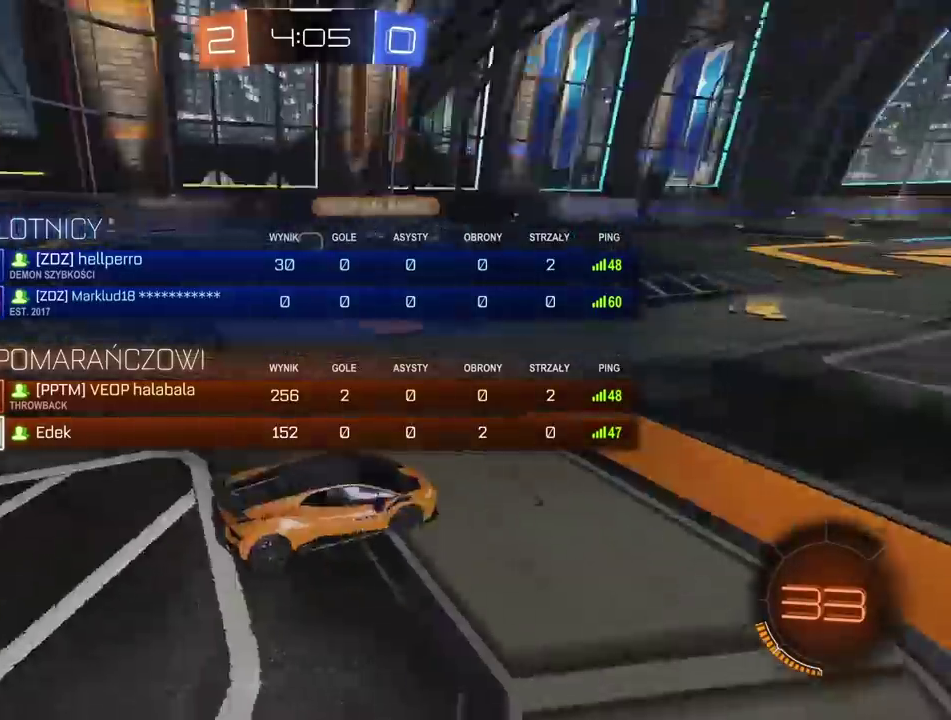
{"dt_ms": 500, "buttons": ["R2", "SELECT"], "left_stick": "center", "right_stick": "center", "events": [[417, "right_stick", "center"], [483, "R2", "down"]]}
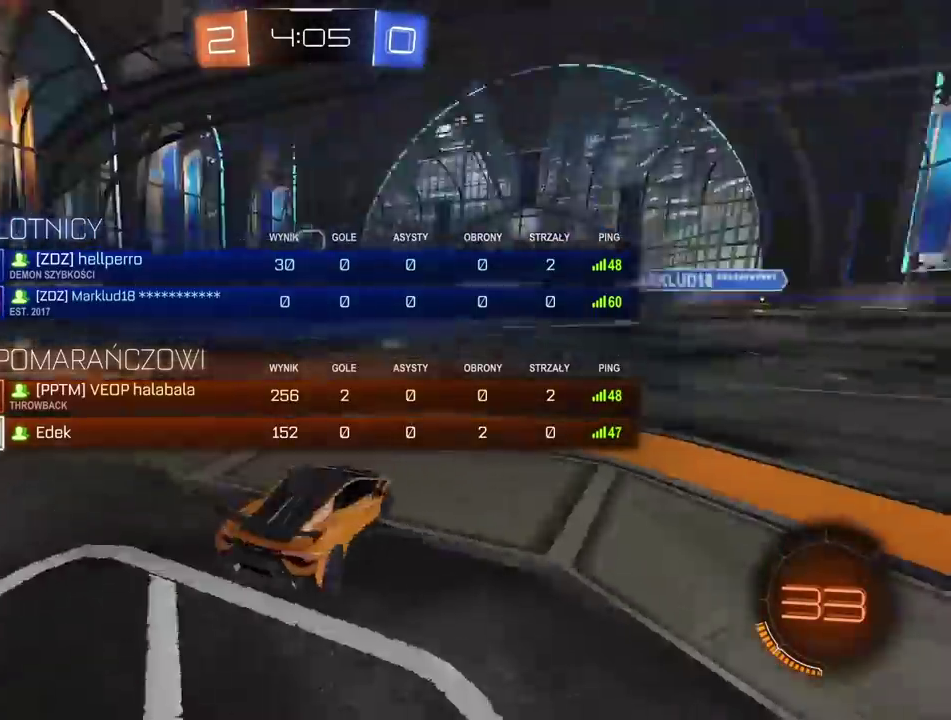
{"dt_ms": 500, "buttons": ["R2", "SELECT"], "left_stick": "center", "right_stick": "center", "events": []}
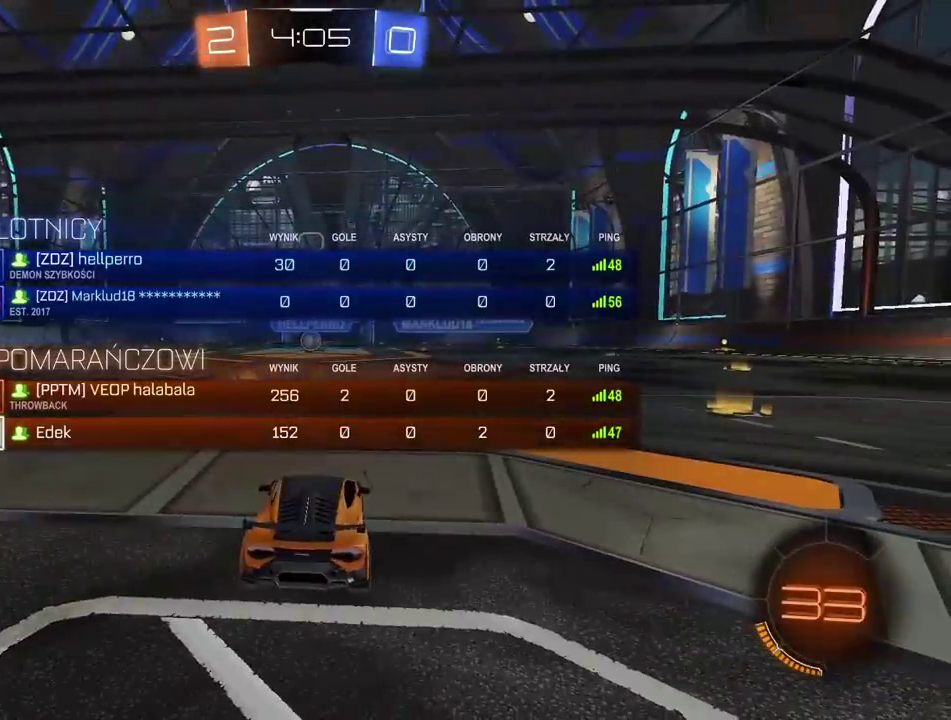
{"dt_ms": 500, "buttons": ["R2", "SELECT"], "left_stick": "center", "right_stick": "center", "events": []}
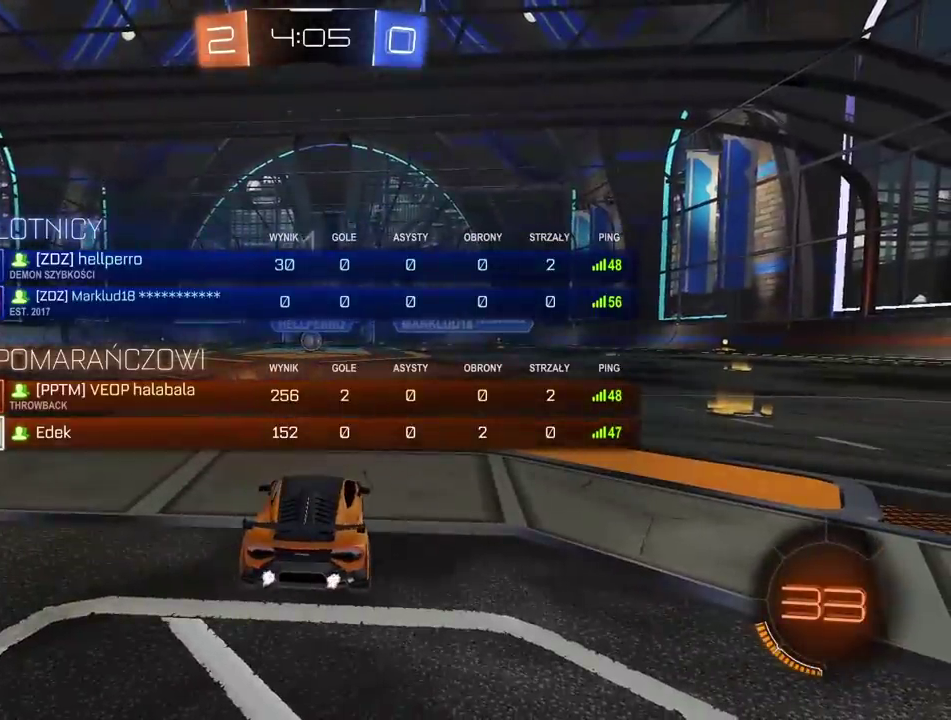
{"dt_ms": 500, "buttons": ["R2"], "left_stick": "center", "right_stick": "center", "events": [[283, "SELECT", "up"]]}
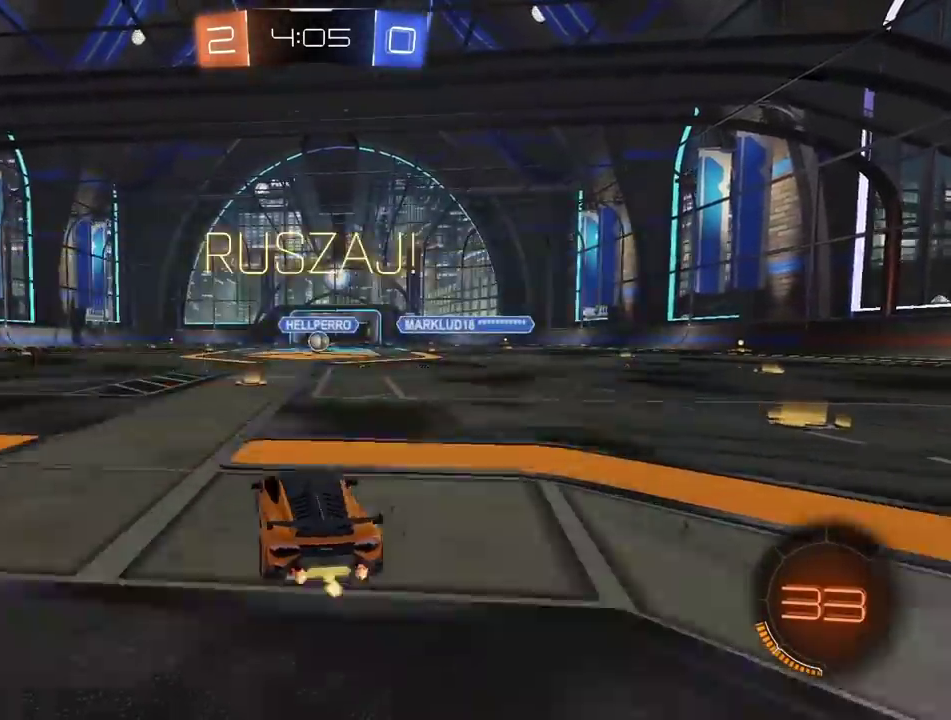
{"dt_ms": 500, "buttons": ["R2"], "left_stick": "center", "right_stick": "center", "events": []}
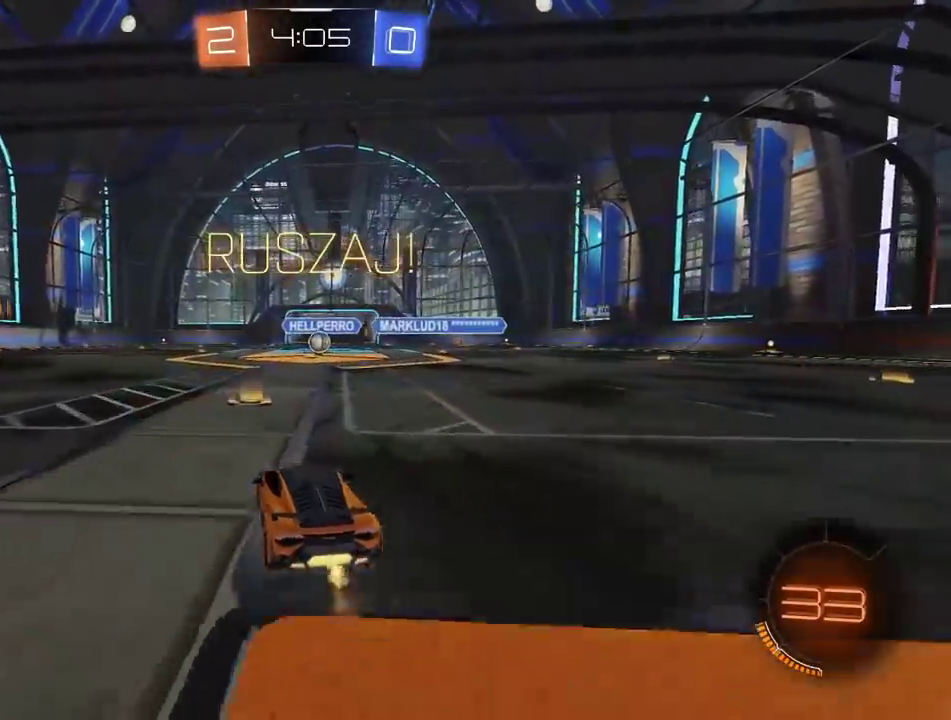
{"dt_ms": 500, "buttons": ["R2"], "left_stick": "center", "right_stick": "center", "events": []}
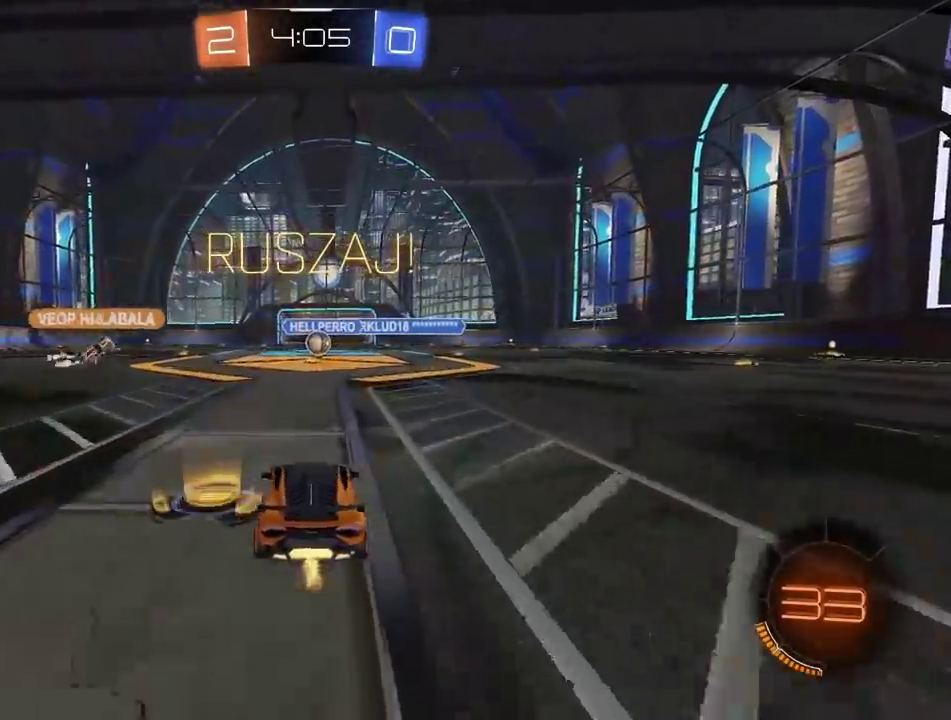
{"dt_ms": 500, "buttons": ["R2"], "left_stick": "left", "right_stick": "center", "events": [[183, "left_stick", "left"]]}
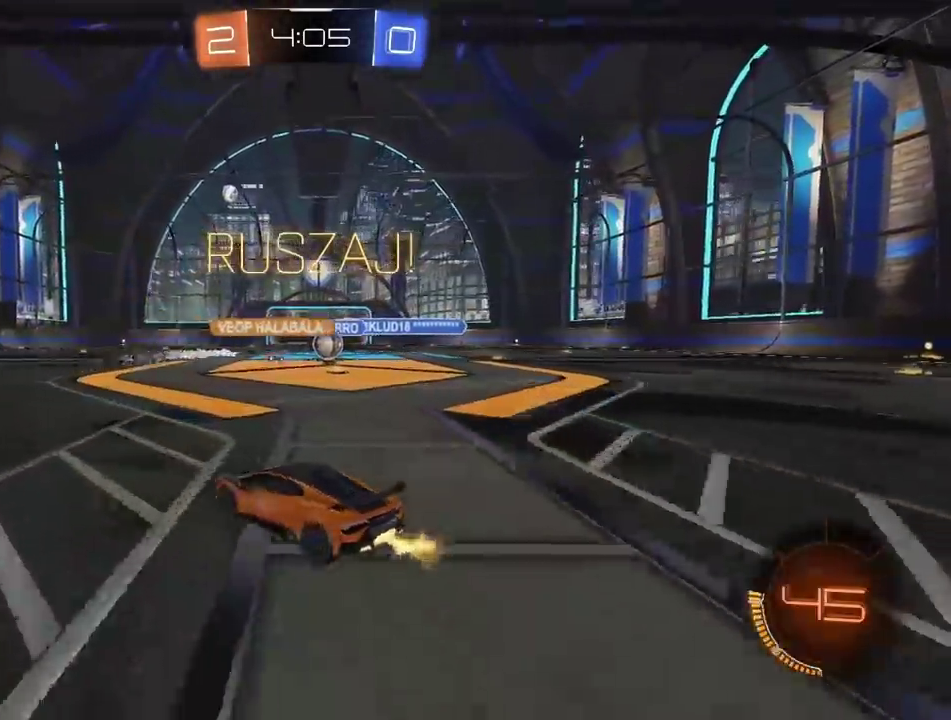
{"dt_ms": 500, "buttons": ["R2"], "left_stick": "center", "right_stick": "center", "events": [[483, "left_stick", "center"]]}
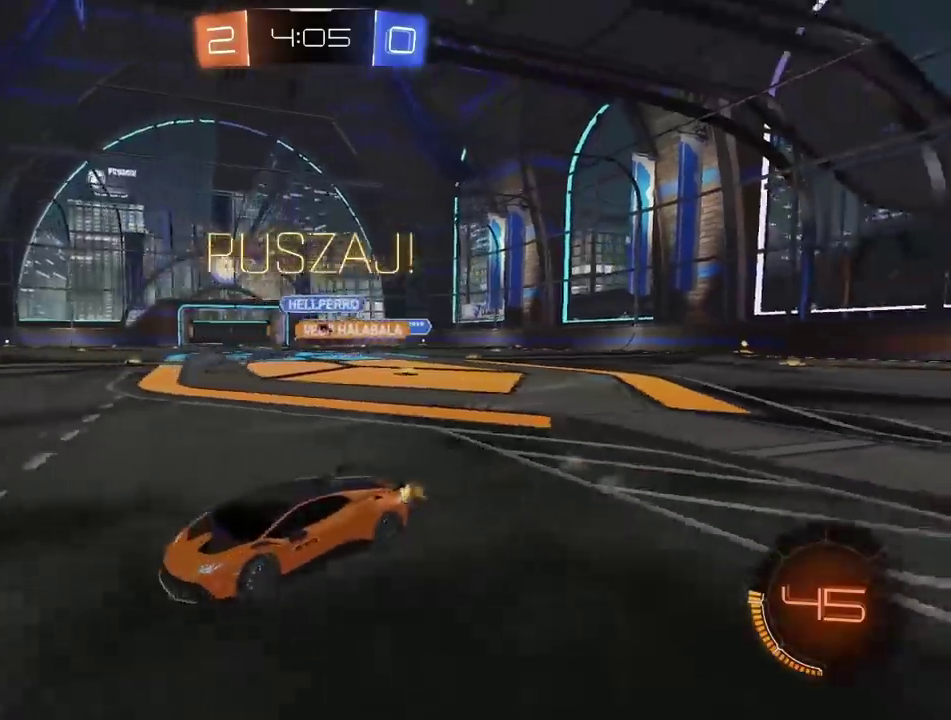
{"dt_ms": 500, "buttons": ["CIRCLE", "R2"], "left_stick": "center", "right_stick": "center", "events": [[100, "CIRCLE", "down"], [167, "TRIANGLE", "down"], [333, "TRIANGLE", "up"]]}
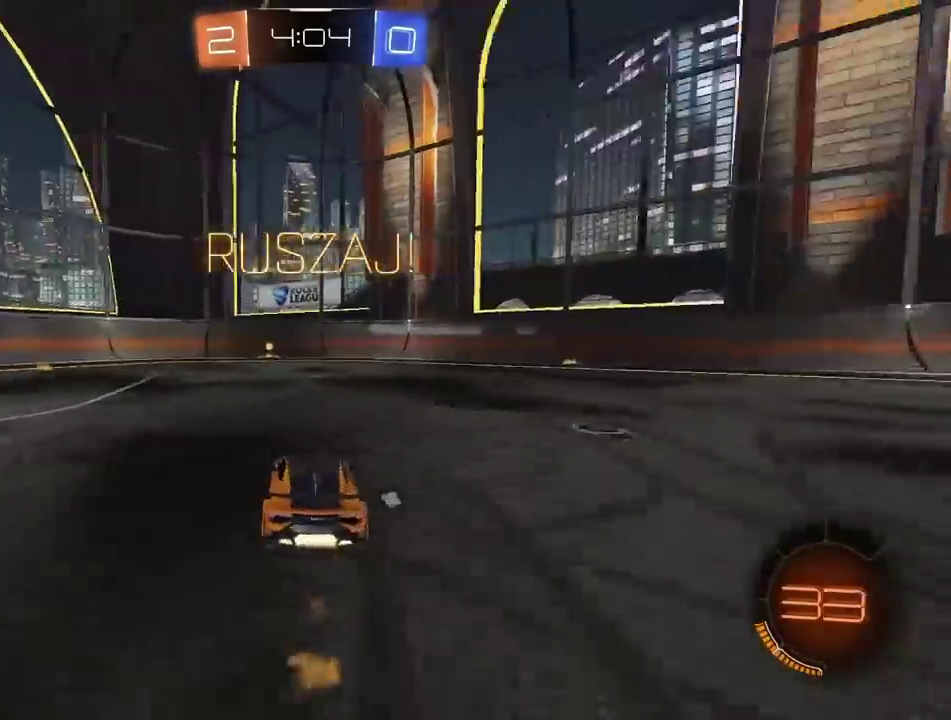
{"dt_ms": 500, "buttons": ["CIRCLE", "TRIANGLE", "R2"], "left_stick": "center", "right_stick": "center", "events": [[433, "TRIANGLE", "down"]]}
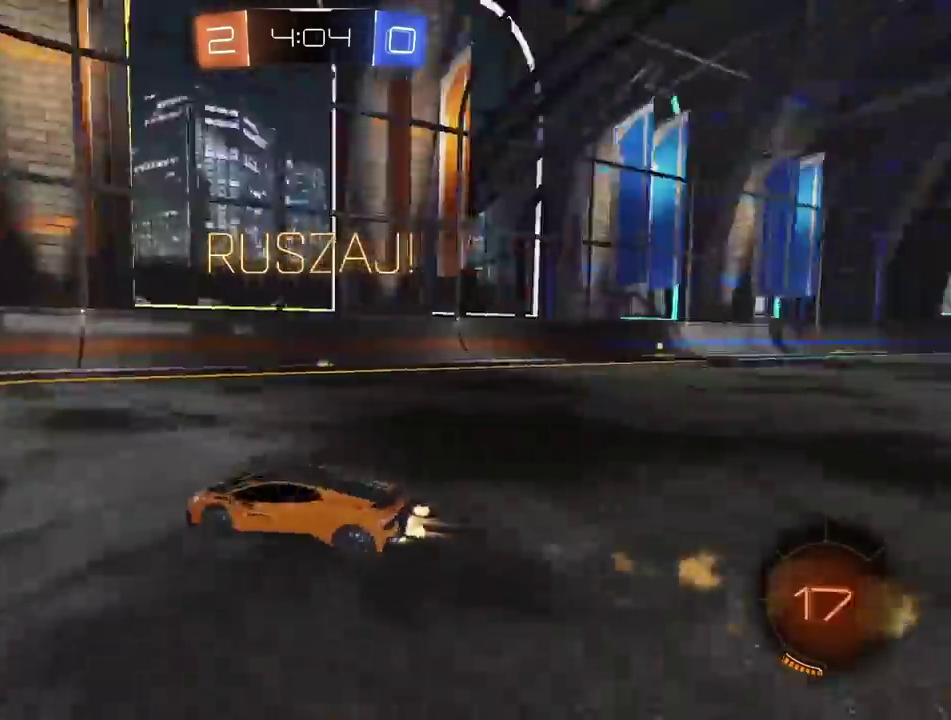
{"dt_ms": 500, "buttons": ["R2"], "left_stick": "right", "right_stick": "center", "events": [[83, "TRIANGLE", "up"], [233, "left_stick", "right"], [350, "CIRCLE", "up"]]}
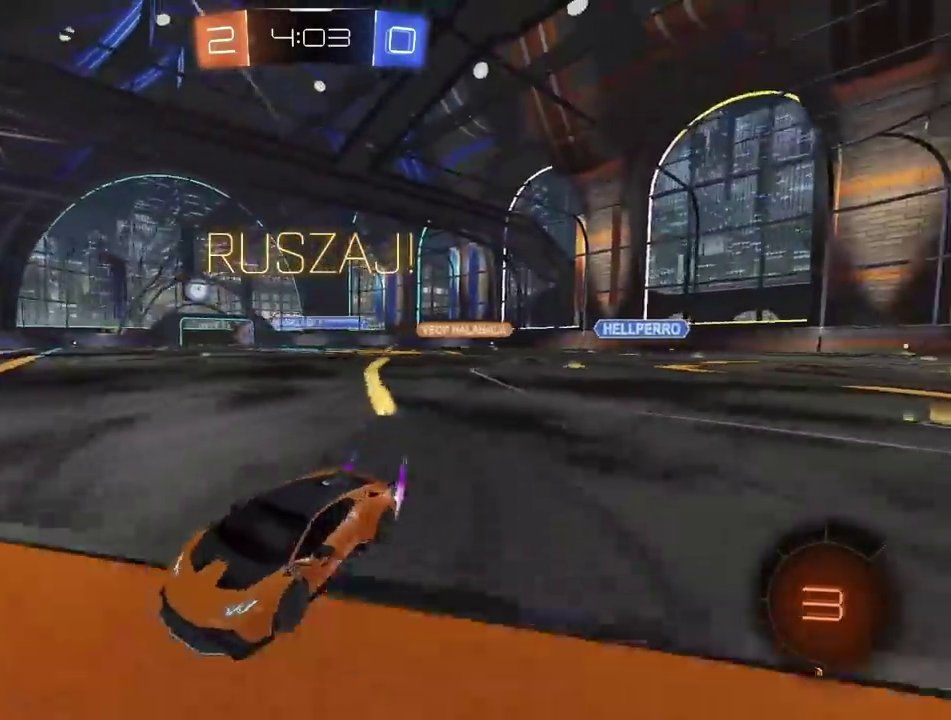
{"dt_ms": 1000, "buttons": ["CIRCLE", "R2"], "left_stick": "right", "right_stick": "center", "events": [[383, "CIRCLE", "down"]]}
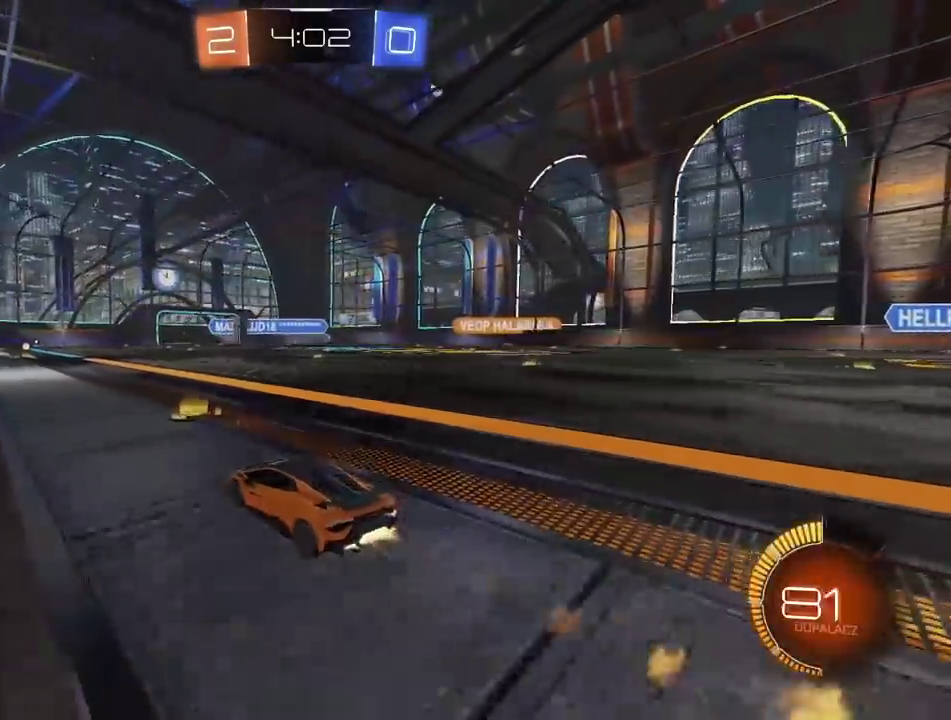
{"dt_ms": 500, "buttons": ["R2"], "left_stick": "right", "right_stick": "center", "events": [[183, "CIRCLE", "up"]]}
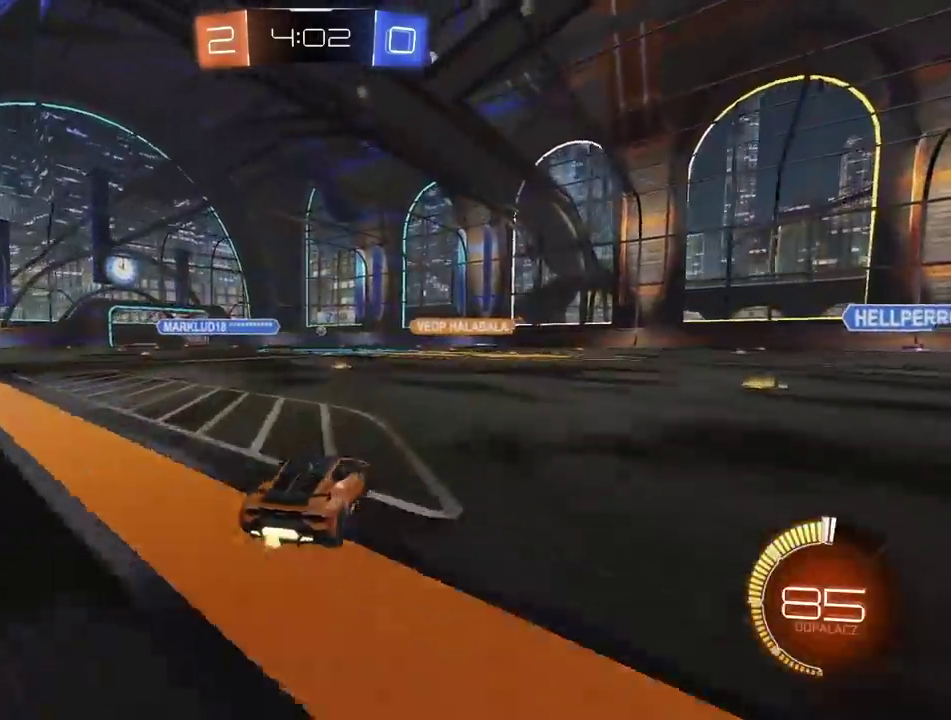
{"dt_ms": 500, "buttons": ["R2"], "left_stick": "center", "right_stick": "center", "events": [[367, "left_stick", "center"]]}
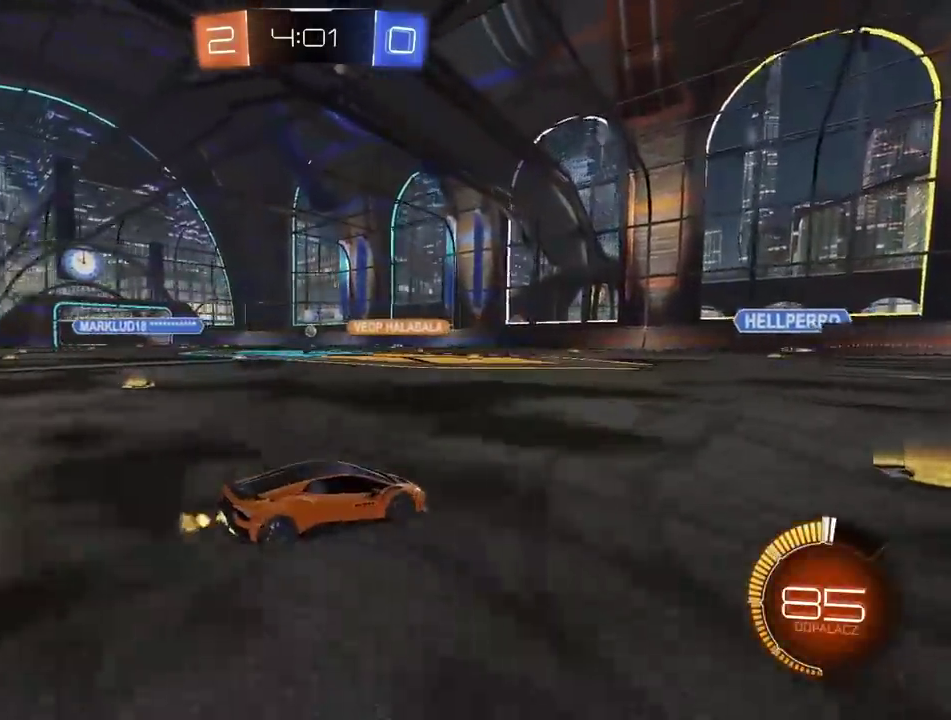
{"dt_ms": 500, "buttons": ["R2"], "left_stick": "center", "right_stick": "center", "events": []}
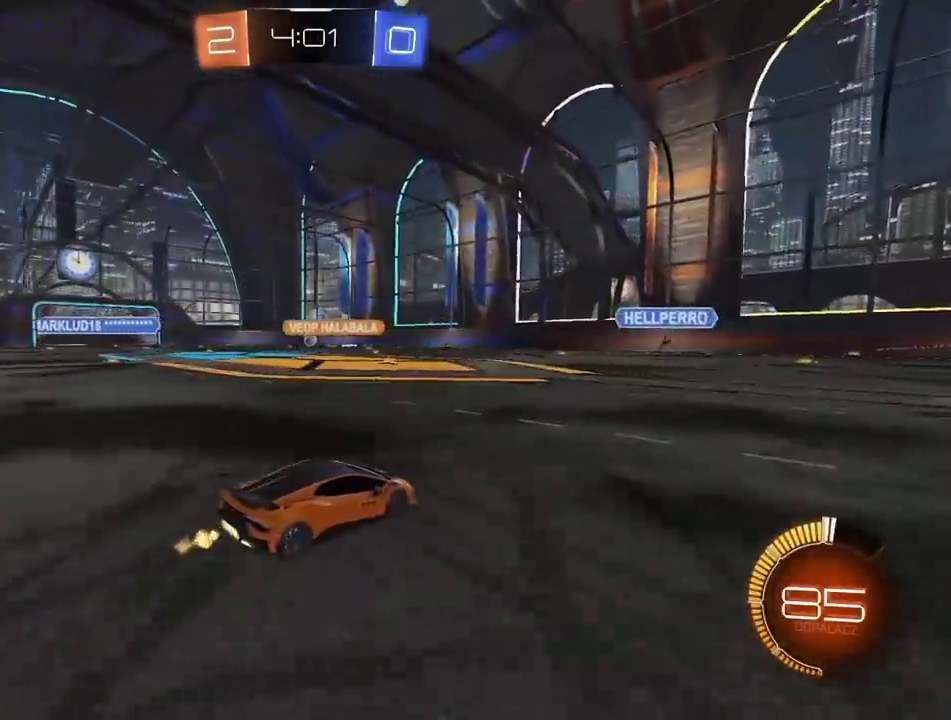
{"dt_ms": 500, "buttons": ["R2"], "left_stick": "right", "right_stick": "center"}
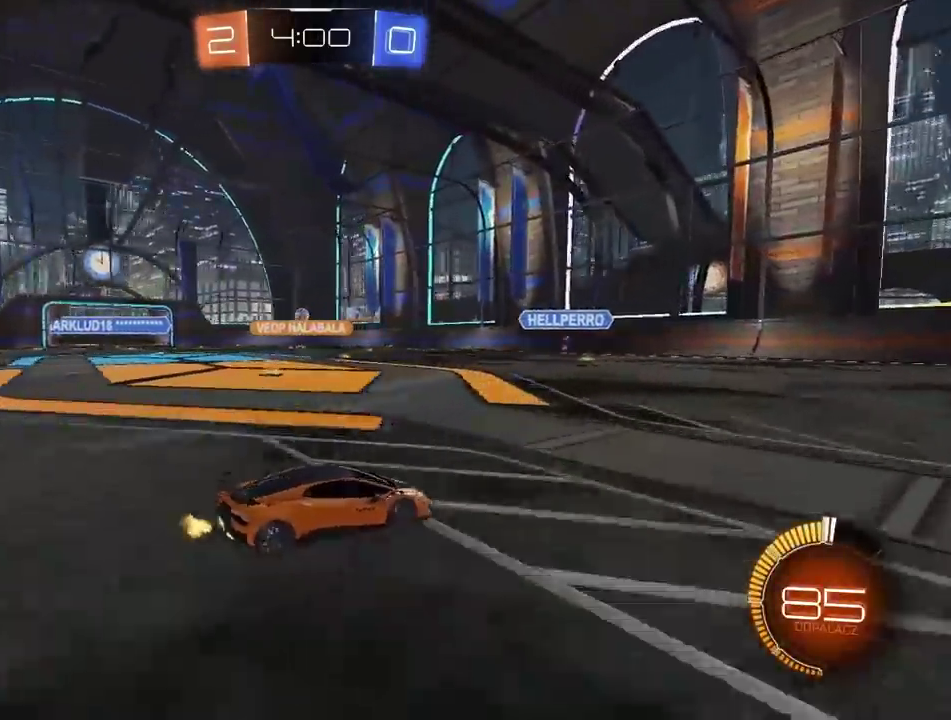
{"dt_ms": 500, "buttons": ["R2"], "left_stick": "center", "right_stick": "center", "events": [[133, "left_stick", "center"]]}
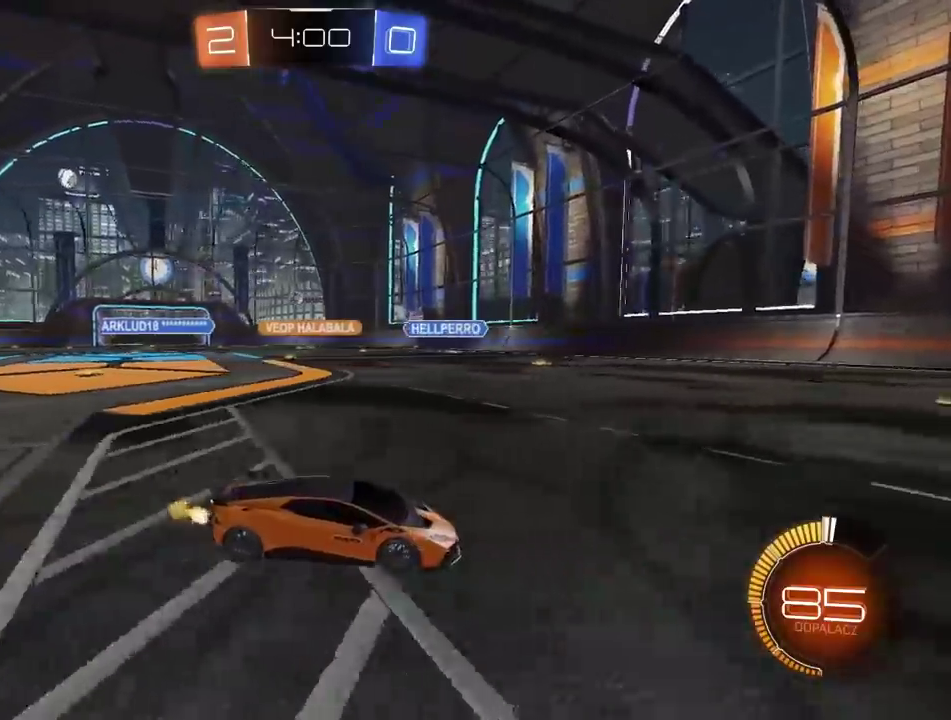
{"dt_ms": 500, "buttons": ["R2"], "left_stick": "left", "right_stick": "center", "events": [[367, "left_stick", "left"]]}
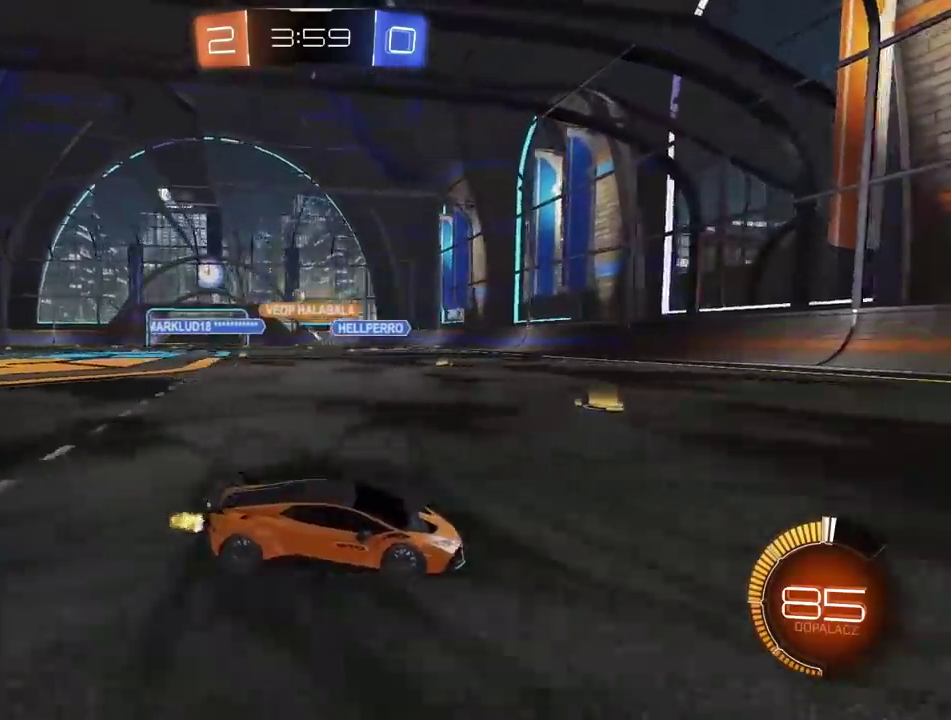
{"dt_ms": 500, "buttons": ["CIRCLE", "R2"], "left_stick": "left", "right_stick": "center", "events": [[500, "CIRCLE", "down"]]}
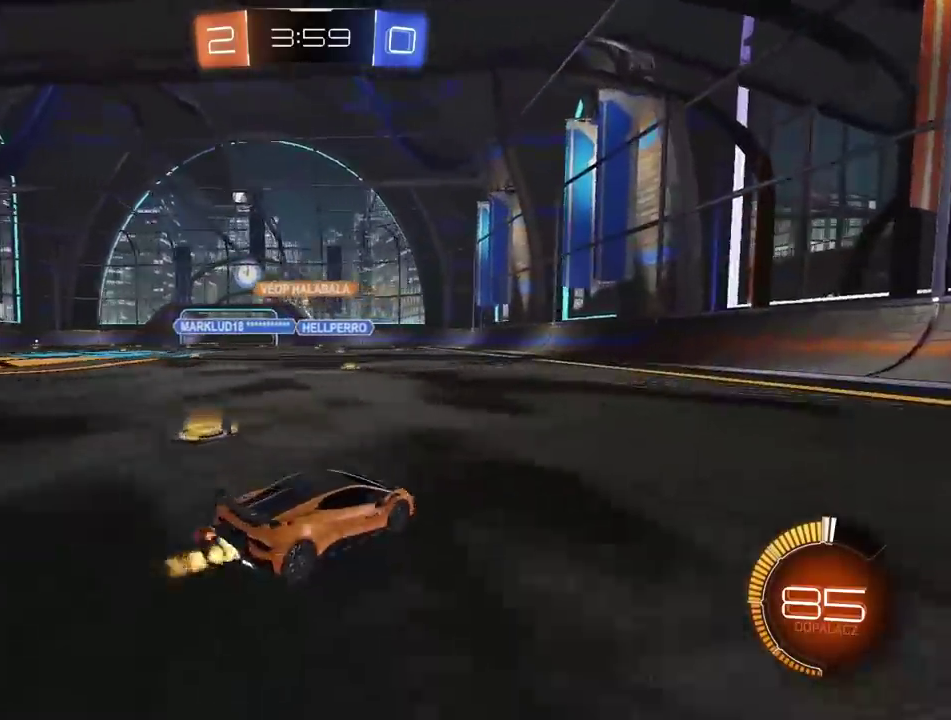
{"dt_ms": 500, "buttons": ["CIRCLE", "R2"], "left_stick": "center", "right_stick": "center"}
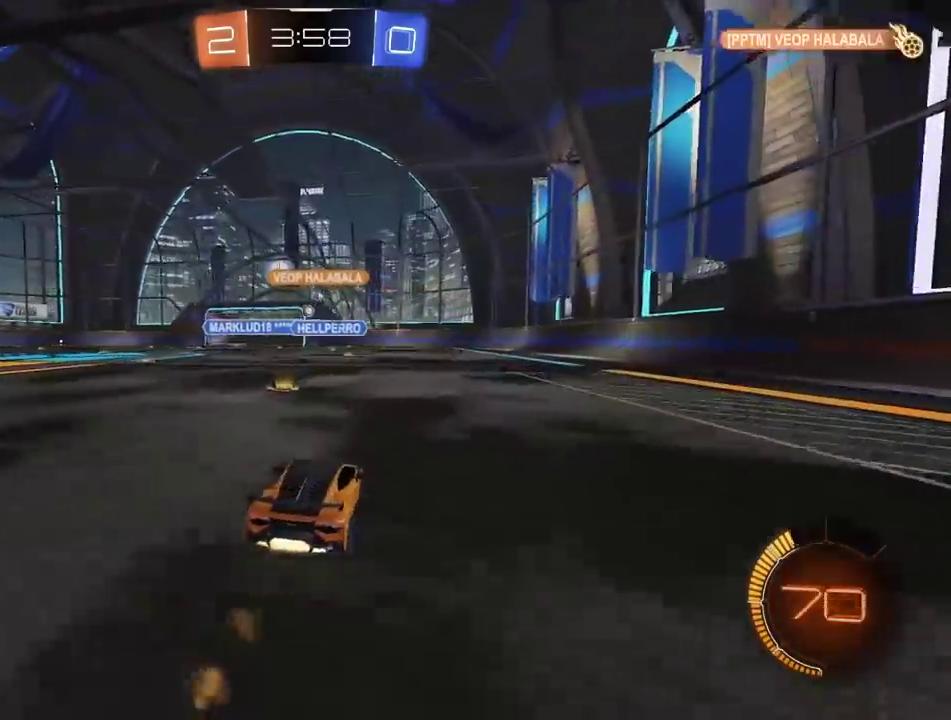
{"dt_ms": 500, "buttons": ["R2"], "left_stick": "center", "right_stick": "center", "events": [[200, "CIRCLE", "up"]]}
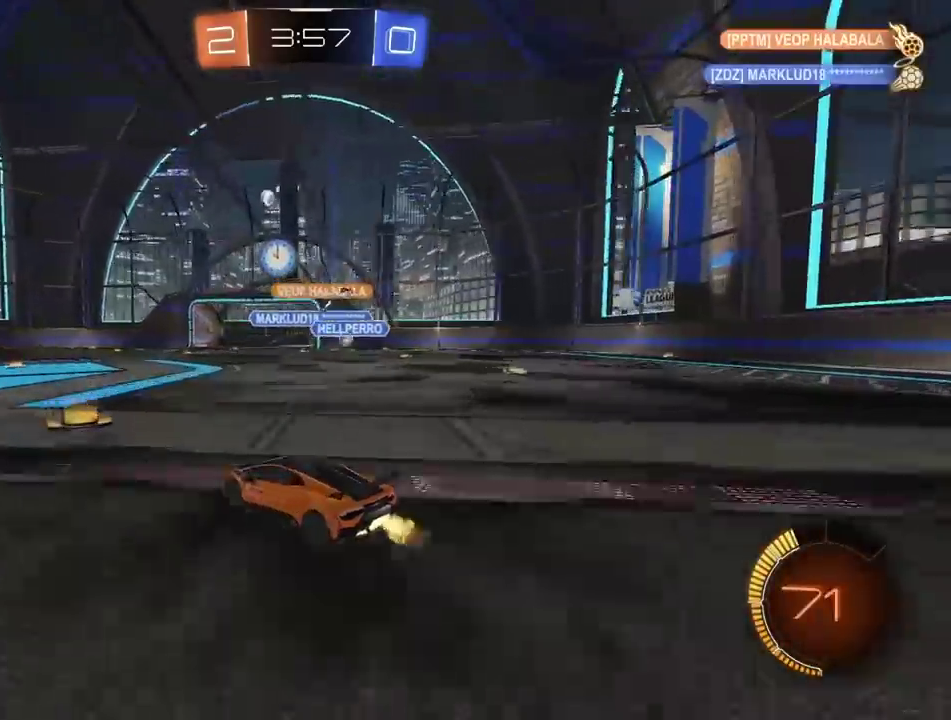
{"dt_ms": 500, "buttons": ["R2"], "left_stick": "center", "right_stick": "center", "events": []}
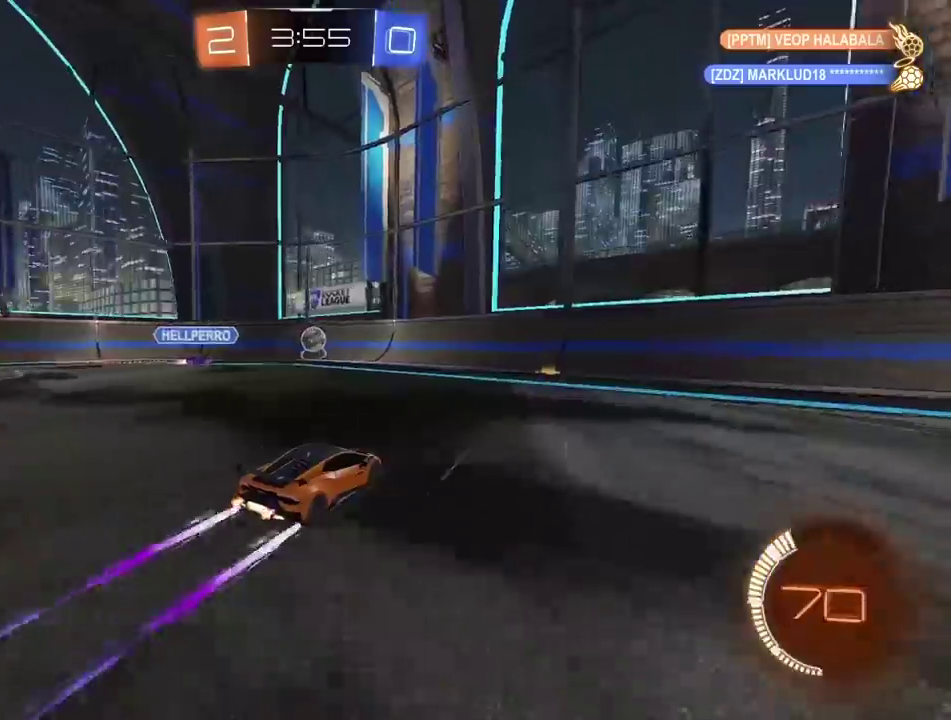
{"dt_ms": 500, "buttons": ["R2"], "left_stick": "right", "right_stick": "center", "events": [[233, "left_stick", "right"]]}
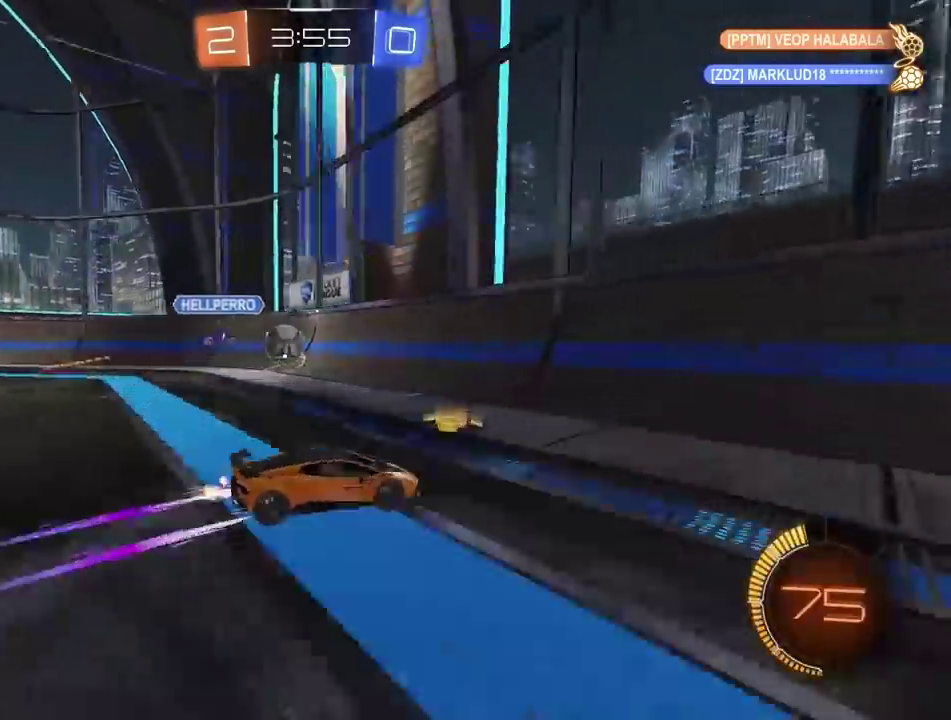
{"dt_ms": 500, "buttons": ["CIRCLE", "R2"], "left_stick": "right", "right_stick": "center", "events": [[217, "CIRCLE", "down"]]}
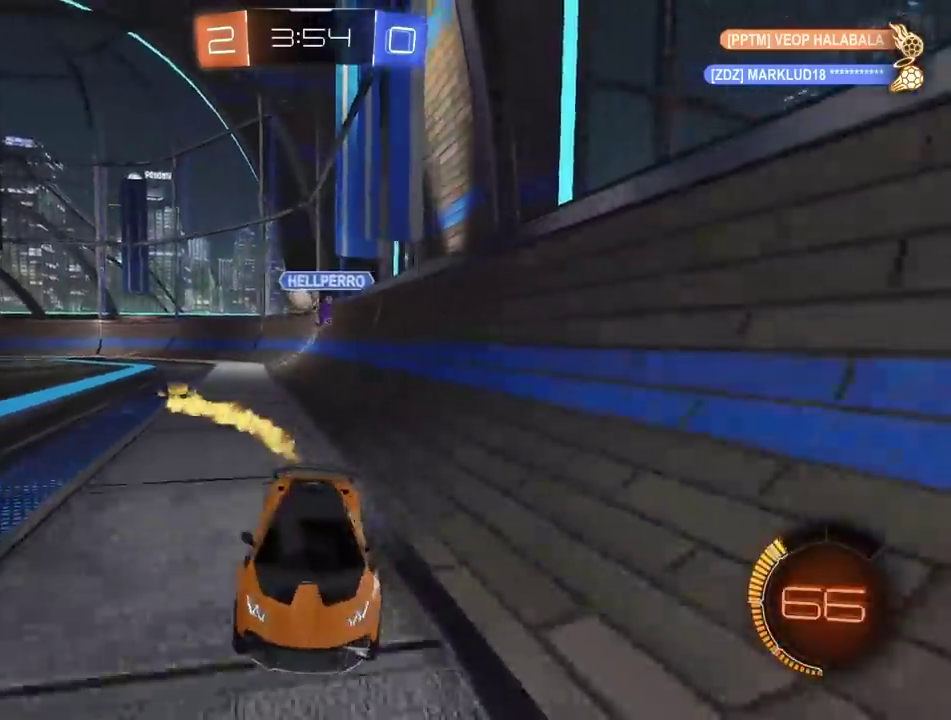
{"dt_ms": 500, "buttons": [], "left_stick": "center", "right_stick": "center", "events": [[50, "left_stick", "center"], [217, "left_stick", "up"], [250, "CROSS", "down"], [367, "CROSS", "up"], [383, "CIRCLE", "up"], [417, "left_stick", "center"], [483, "R2", "up"]]}
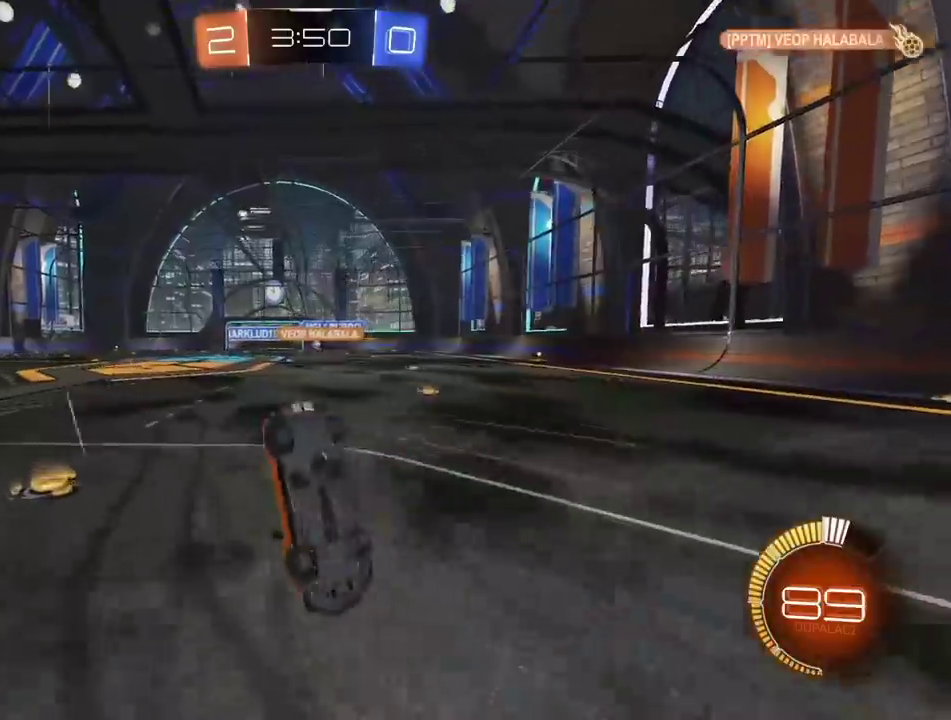
{"dt_ms": 500, "buttons": [], "left_stick": "center", "right_stick": "center", "events": []}
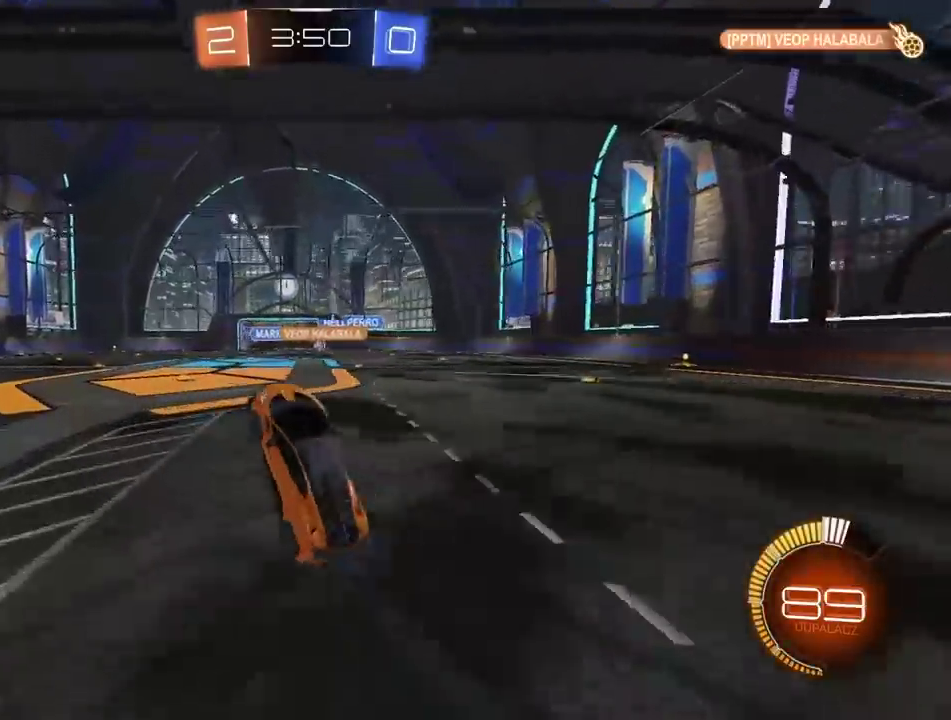
{"dt_ms": 500, "buttons": [], "left_stick": "right", "right_stick": "center"}
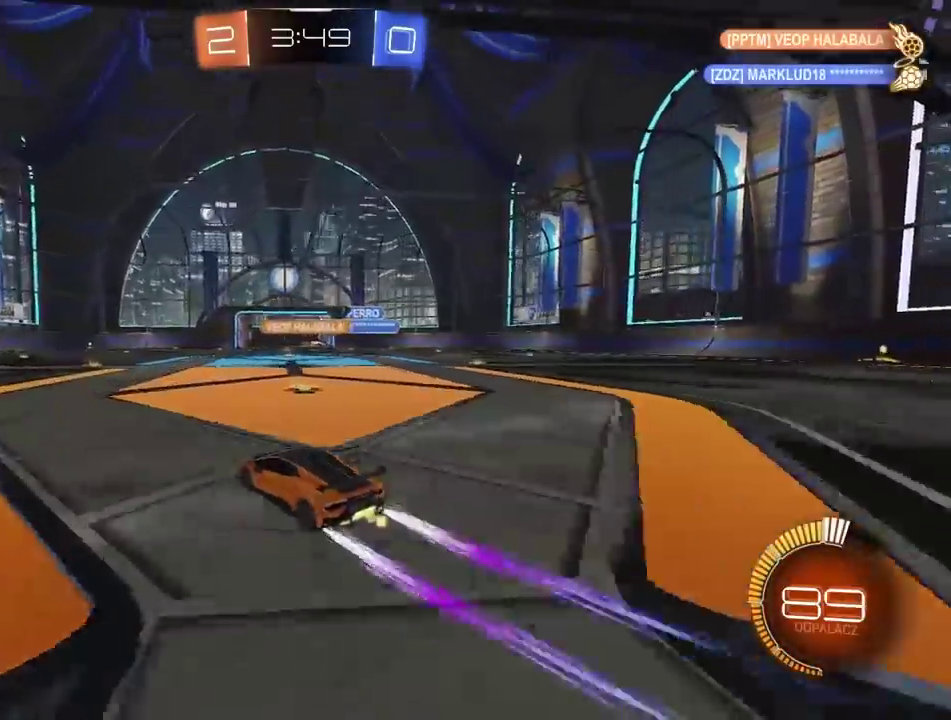
{"dt_ms": 500, "buttons": [], "left_stick": "center", "right_stick": "center"}